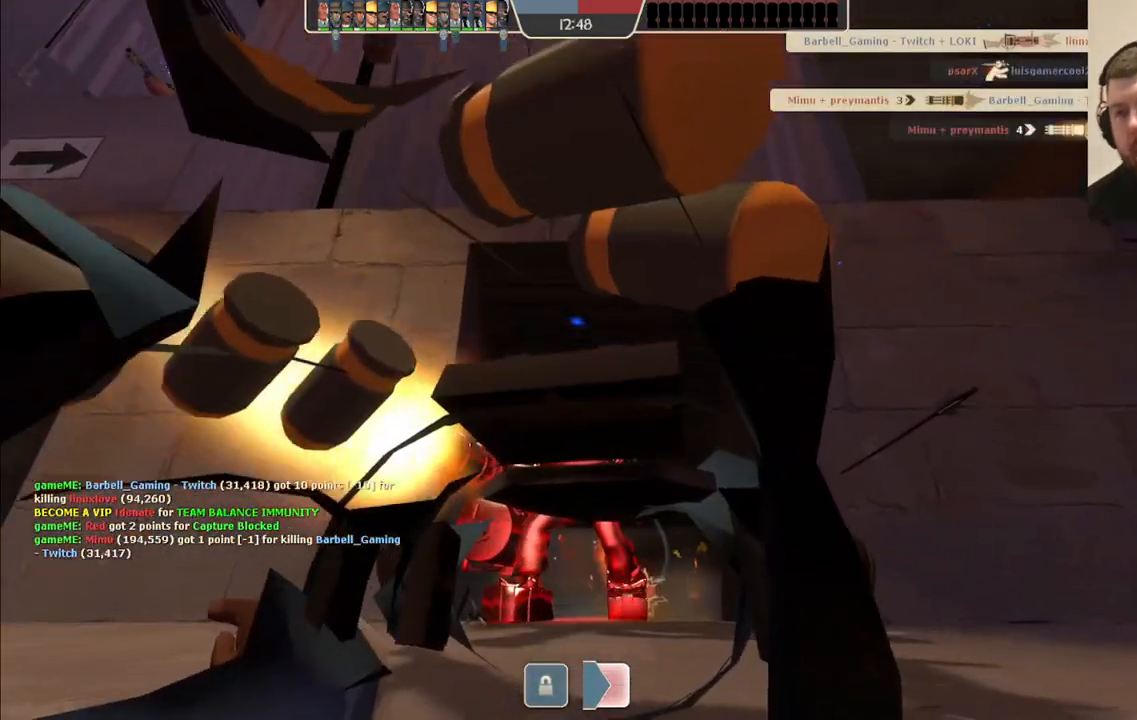
Gameplay with a controller (PlayStation layout); each line is a JSON object with the inputs held at the frame after it. "events" lists button and stick changes between this image and that frame as [ms after this image, input, new state], when the widget could be followed in between. Not read: L1.
{"buttons": [], "left_stick": "center", "right_stick": "center", "events": []}
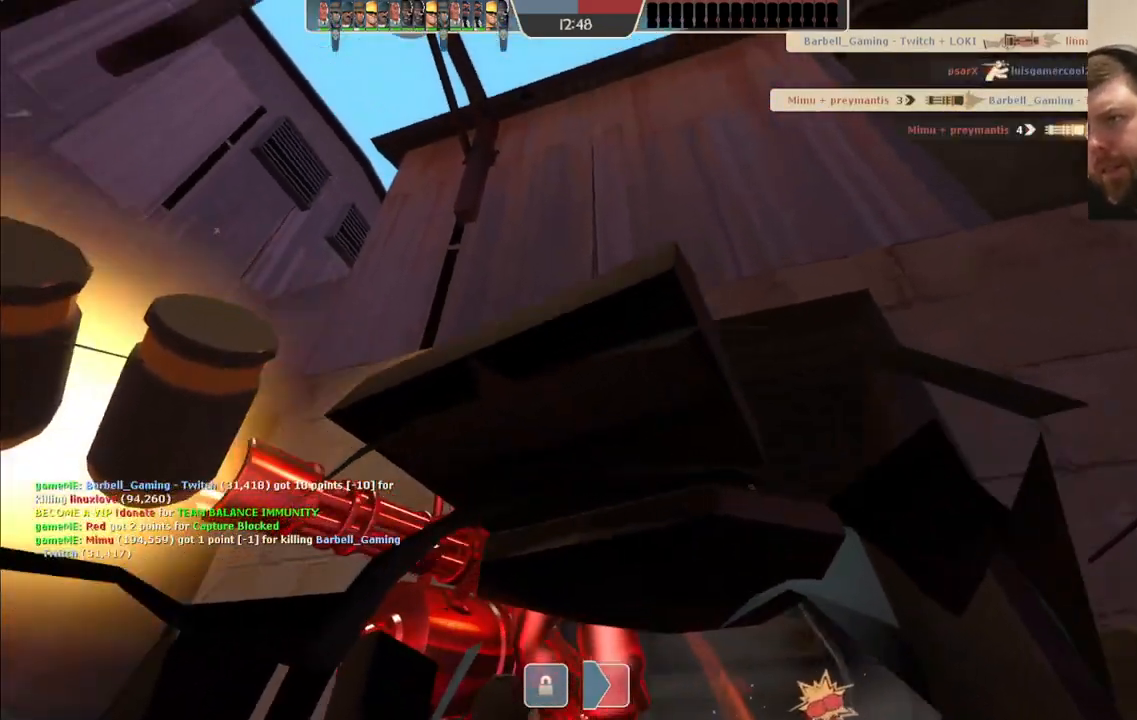
{"buttons": [], "left_stick": "center", "right_stick": "center", "events": []}
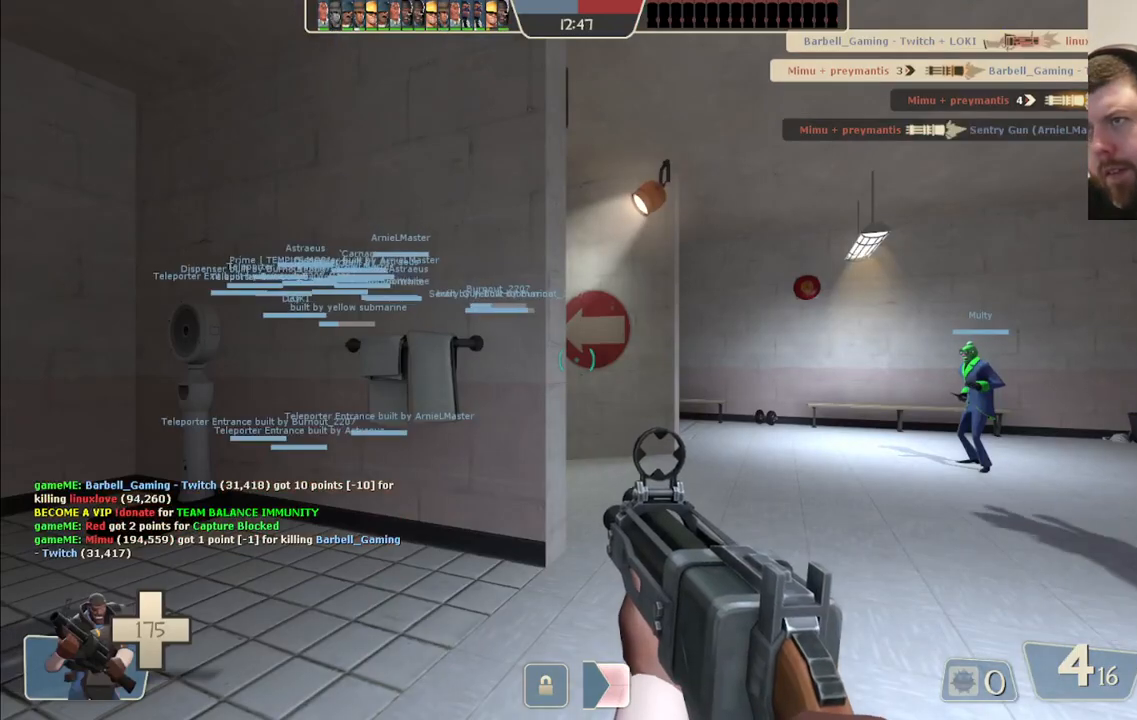
{"buttons": [], "left_stick": "center", "right_stick": "center", "events": []}
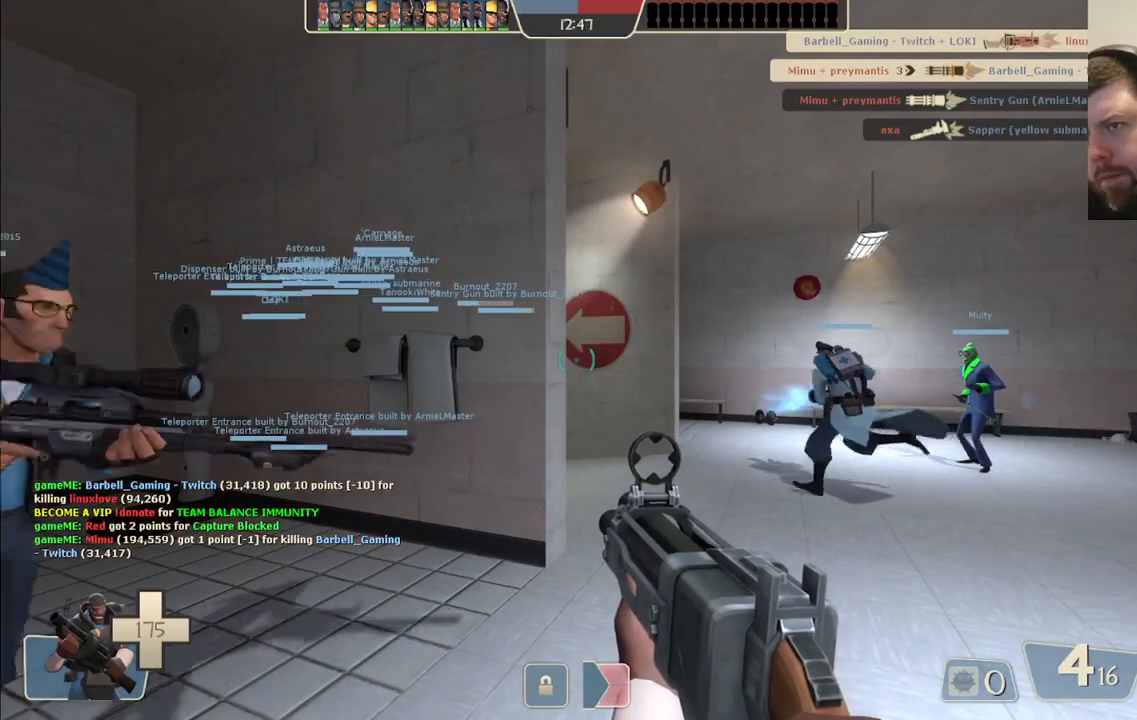
{"buttons": [], "left_stick": "center", "right_stick": "center", "events": []}
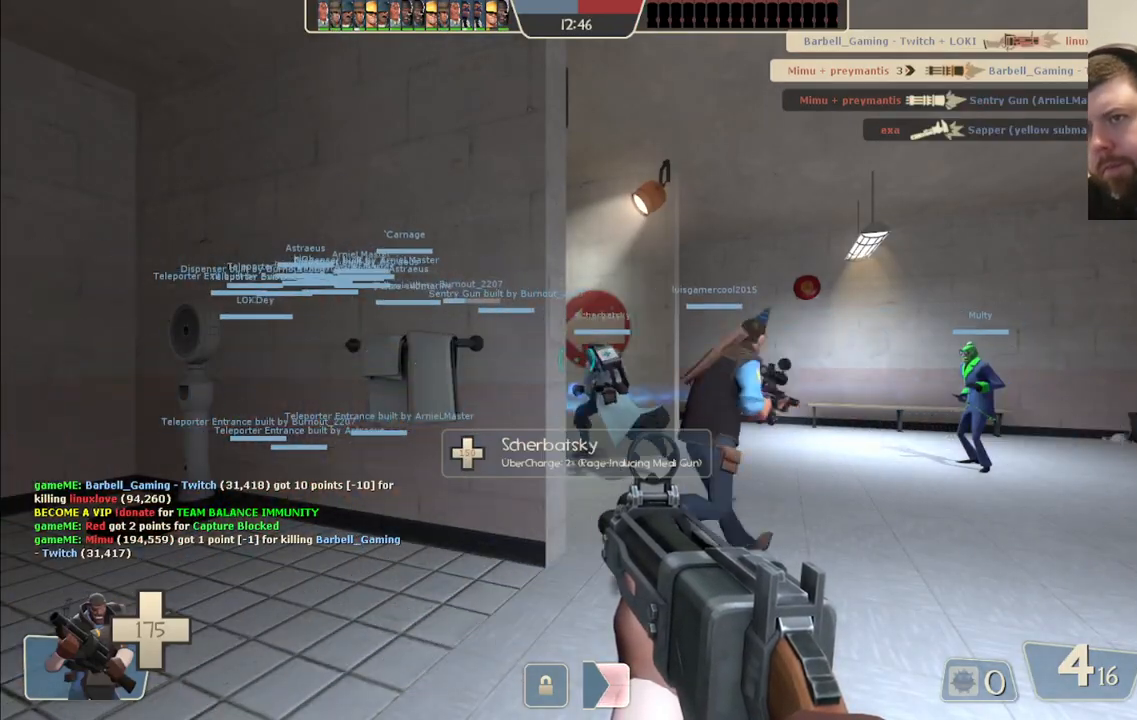
{"buttons": [], "left_stick": "up-right", "right_stick": "center", "events": [[317, "left_stick", "up-right"]]}
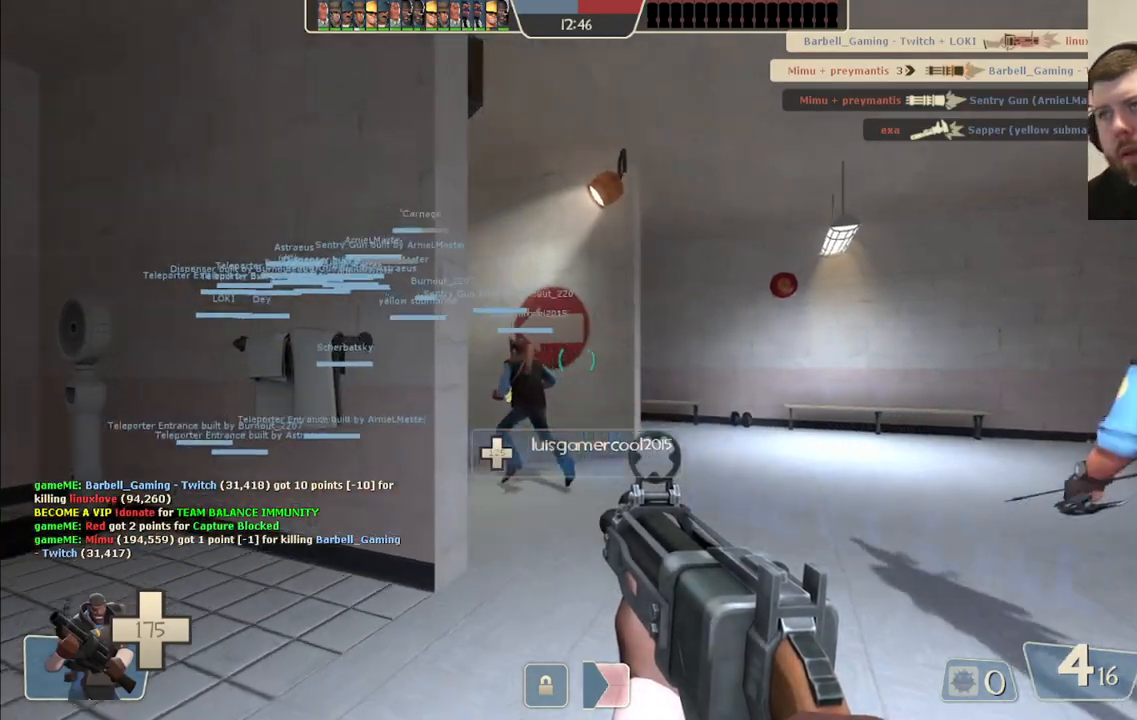
{"buttons": [], "left_stick": "up", "right_stick": "left", "events": [[50, "left_stick", "up"], [433, "right_stick", "left"]]}
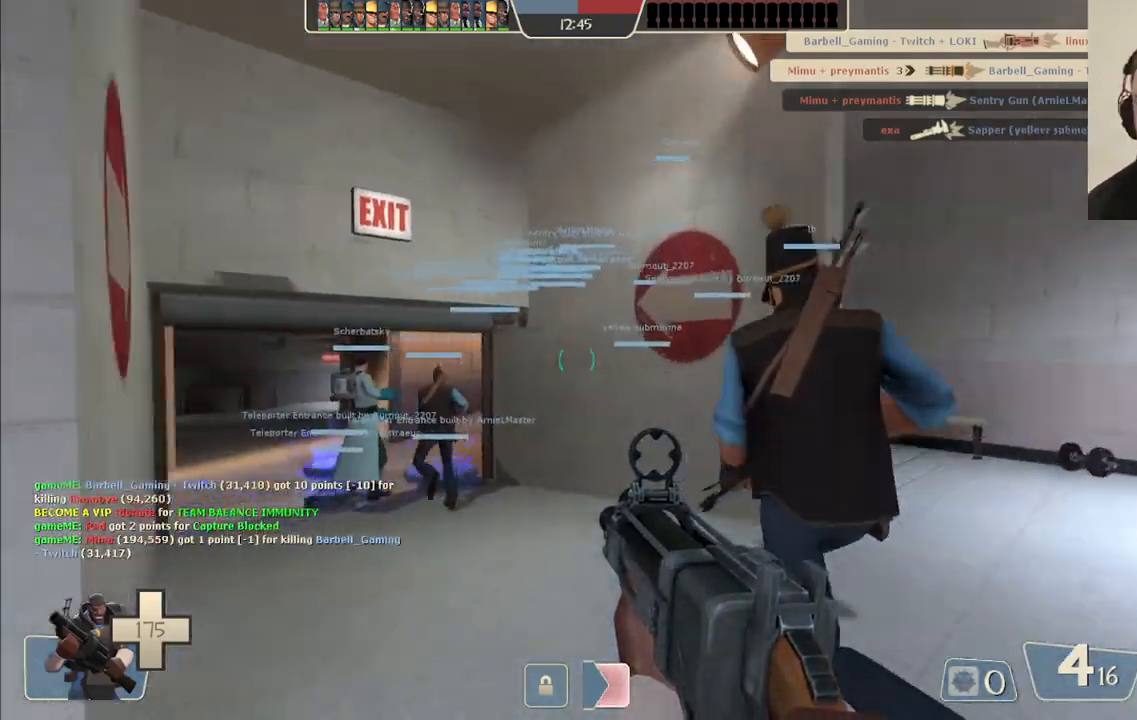
{"buttons": [], "left_stick": "up", "right_stick": "center", "events": [[17, "right_stick", "center"], [167, "SQUARE", "down"], [217, "SQUARE", "up"], [267, "SQUARE", "down"], [333, "SQUARE", "up"]]}
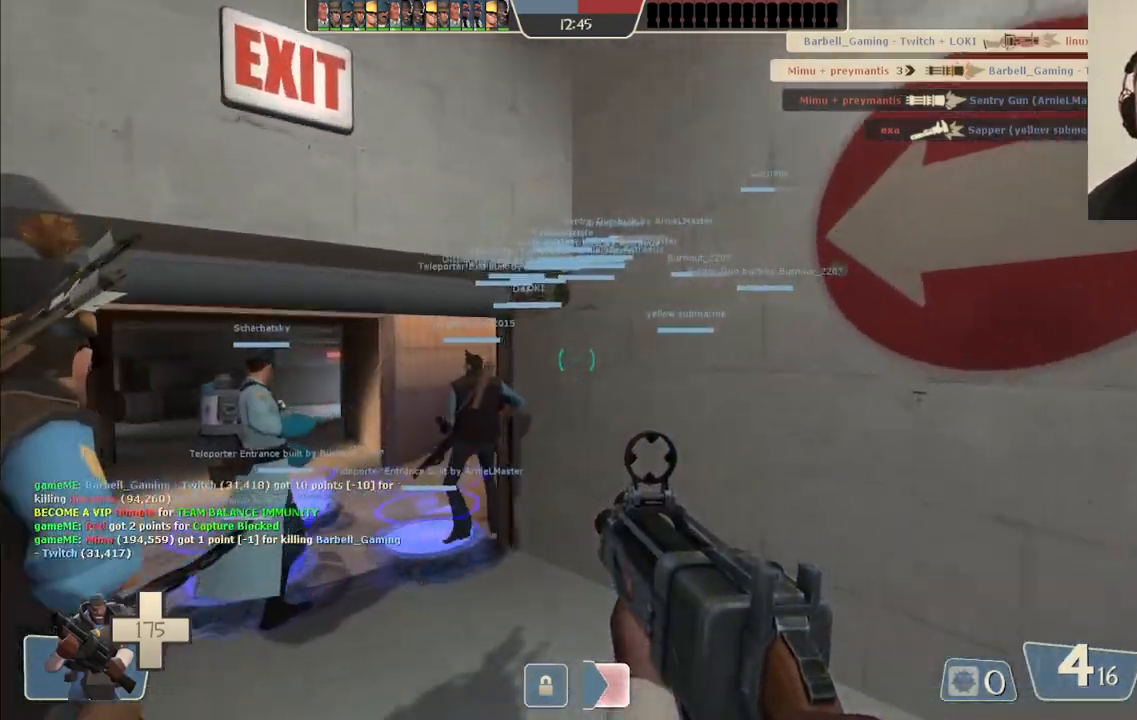
{"buttons": [], "left_stick": "up", "right_stick": "up-left", "events": [[50, "right_stick", "up-left"], [133, "right_stick", "center"], [417, "right_stick", "up-left"]]}
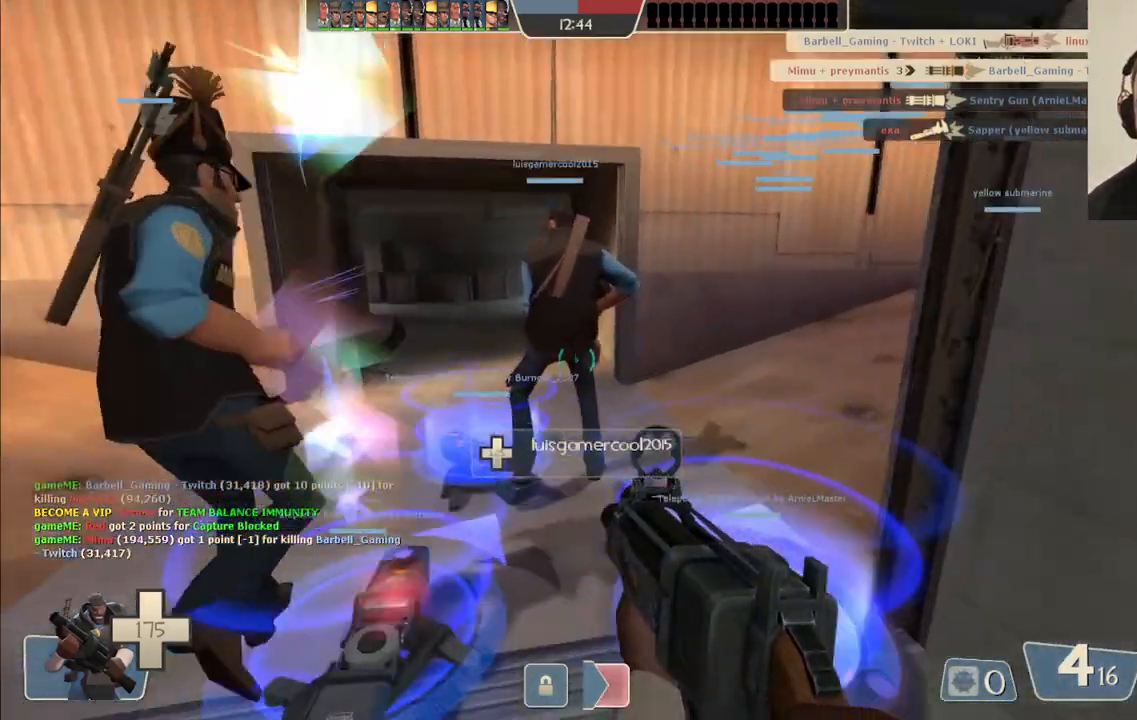
{"buttons": [], "left_stick": "center", "right_stick": "center", "events": [[17, "right_stick", "center"], [217, "left_stick", "down-right"], [317, "left_stick", "center"]]}
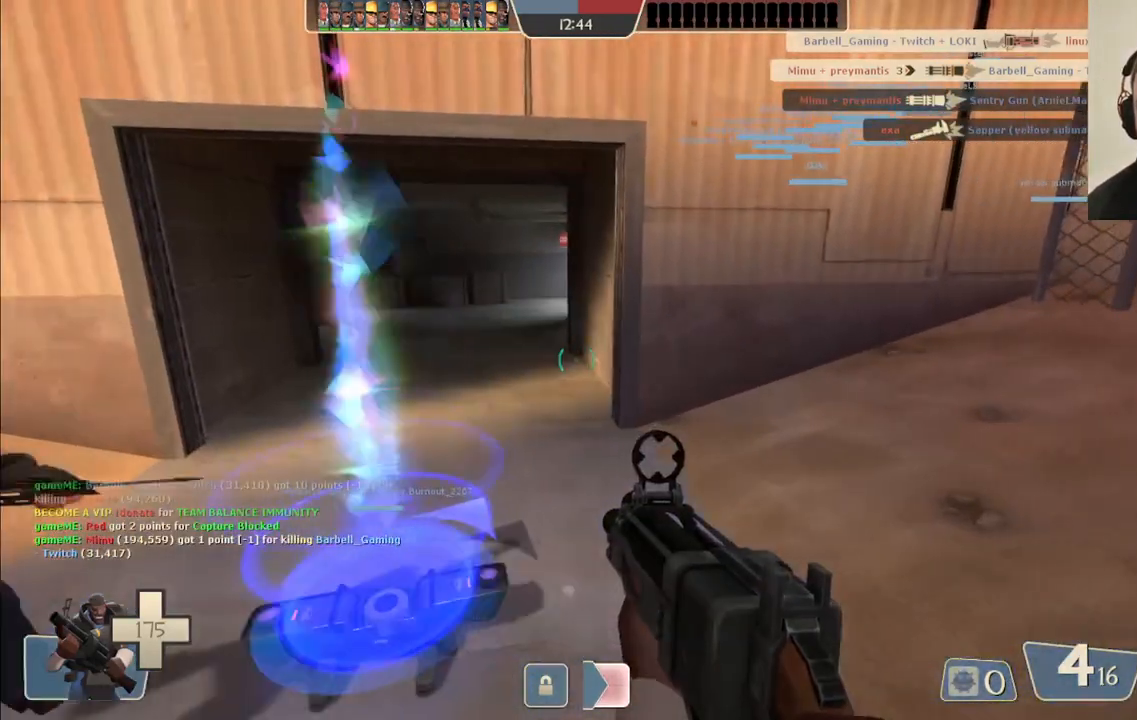
{"buttons": [], "left_stick": "center", "right_stick": "center", "events": [[183, "SQUARE", "down"], [267, "SQUARE", "up"], [350, "SQUARE", "down"], [450, "SQUARE", "up"]]}
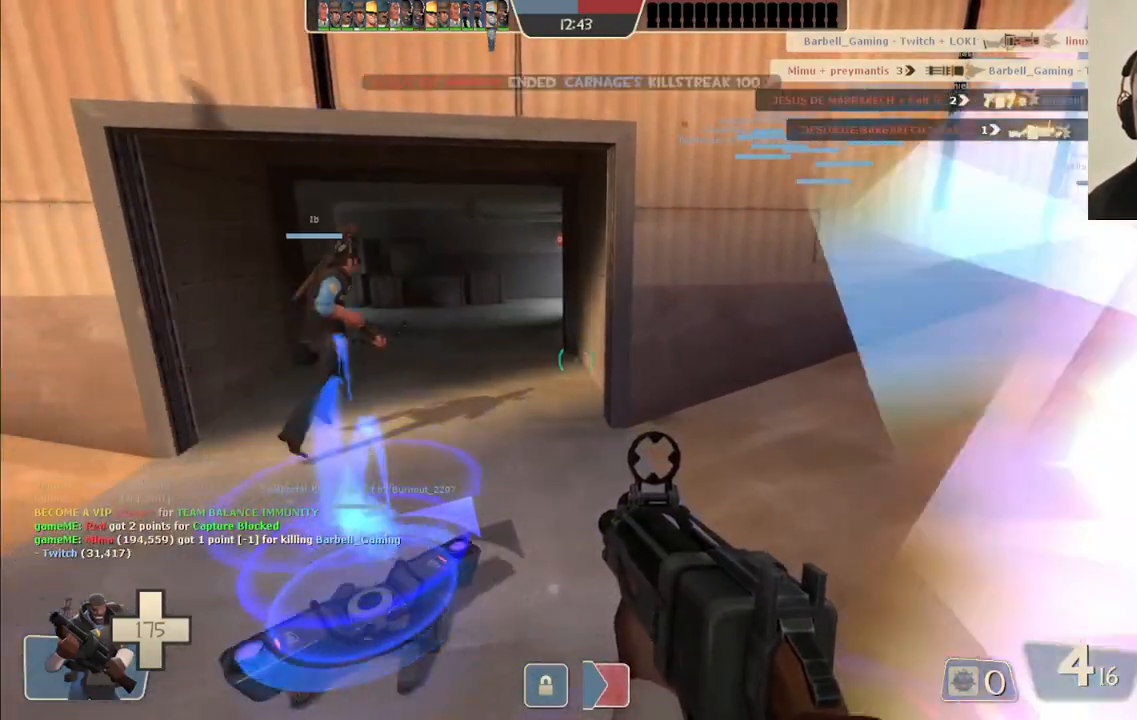
{"buttons": [], "left_stick": "center", "right_stick": "center", "events": [[33, "SQUARE", "down"], [100, "SQUARE", "up"], [183, "SQUARE", "down"], [250, "SQUARE", "up"]]}
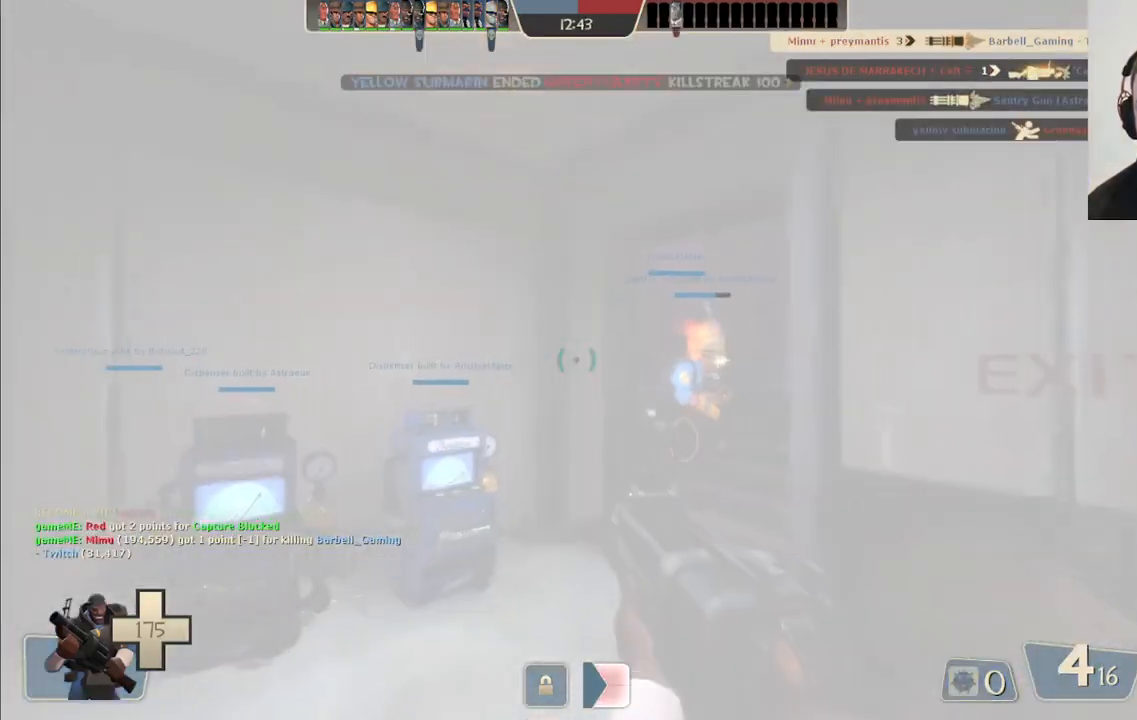
{"buttons": ["SQUARE"], "left_stick": "up", "right_stick": "center", "events": [[117, "left_stick", "up"], [167, "left_stick", "up-left"], [167, "right_stick", "up-right"], [317, "right_stick", "center"], [433, "left_stick", "up"], [483, "SQUARE", "down"]]}
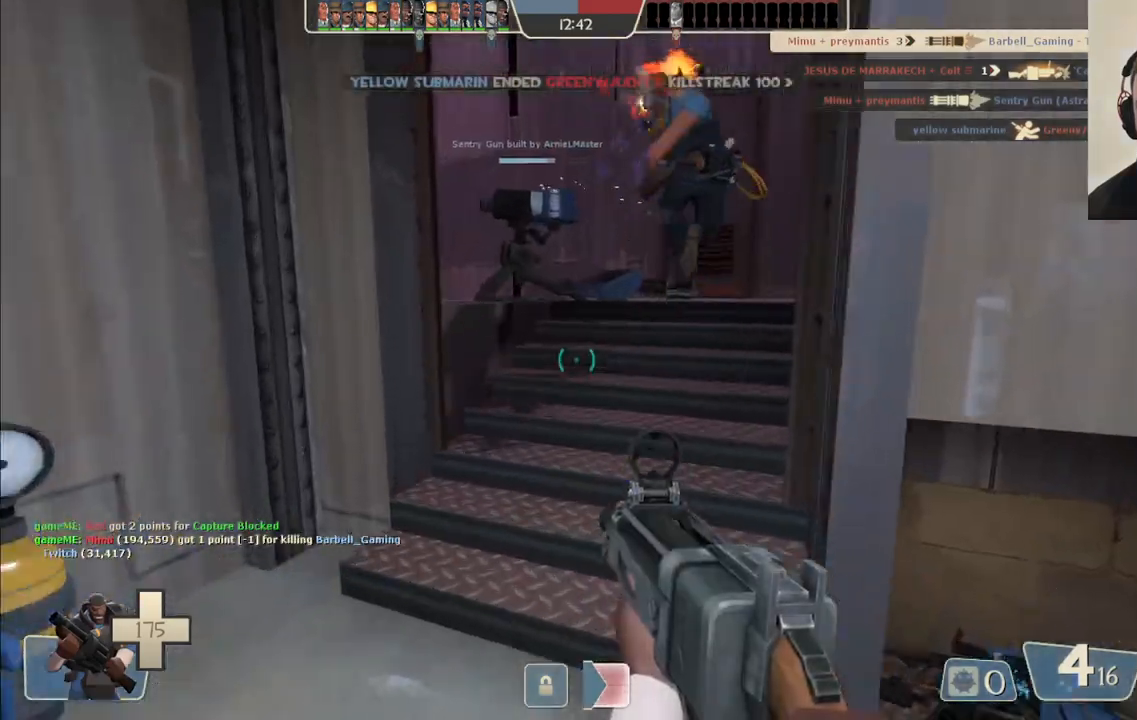
{"buttons": [], "left_stick": "up", "right_stick": "up-left", "events": [[67, "SQUARE", "up"], [350, "right_stick", "up-left"]]}
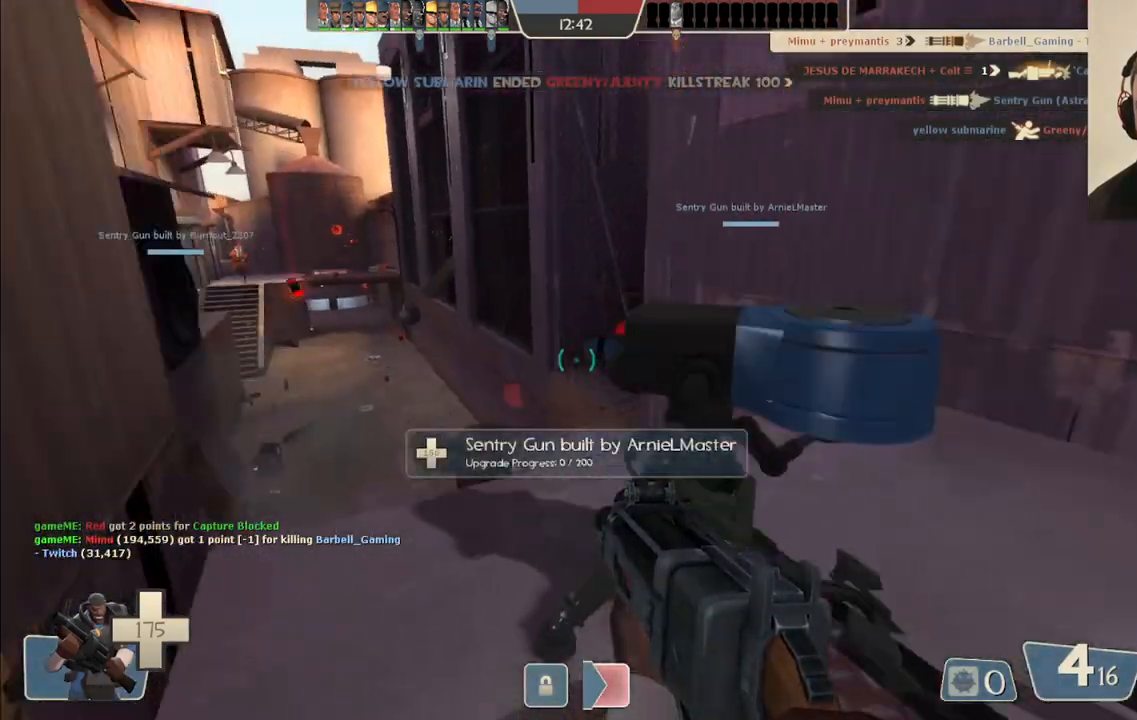
{"buttons": [], "left_stick": "up", "right_stick": "left", "events": [[367, "right_stick", "left"]]}
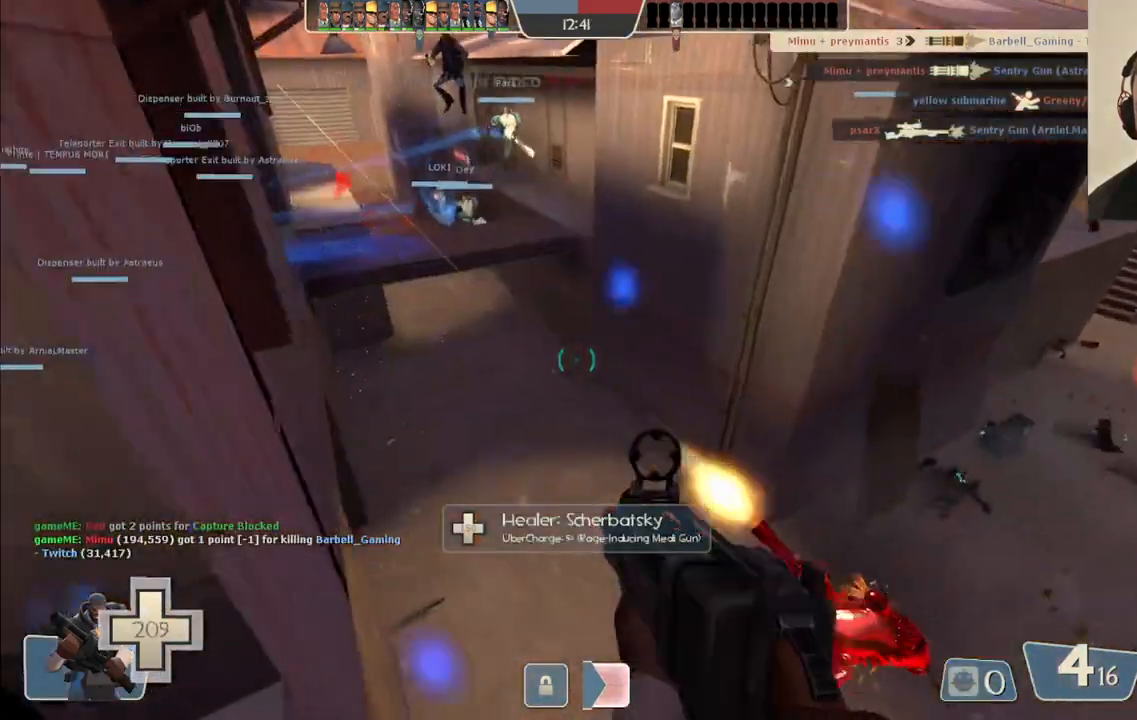
{"buttons": [], "left_stick": "down-left", "right_stick": "right", "events": [[383, "right_stick", "right"], [500, "left_stick", "down-left"]]}
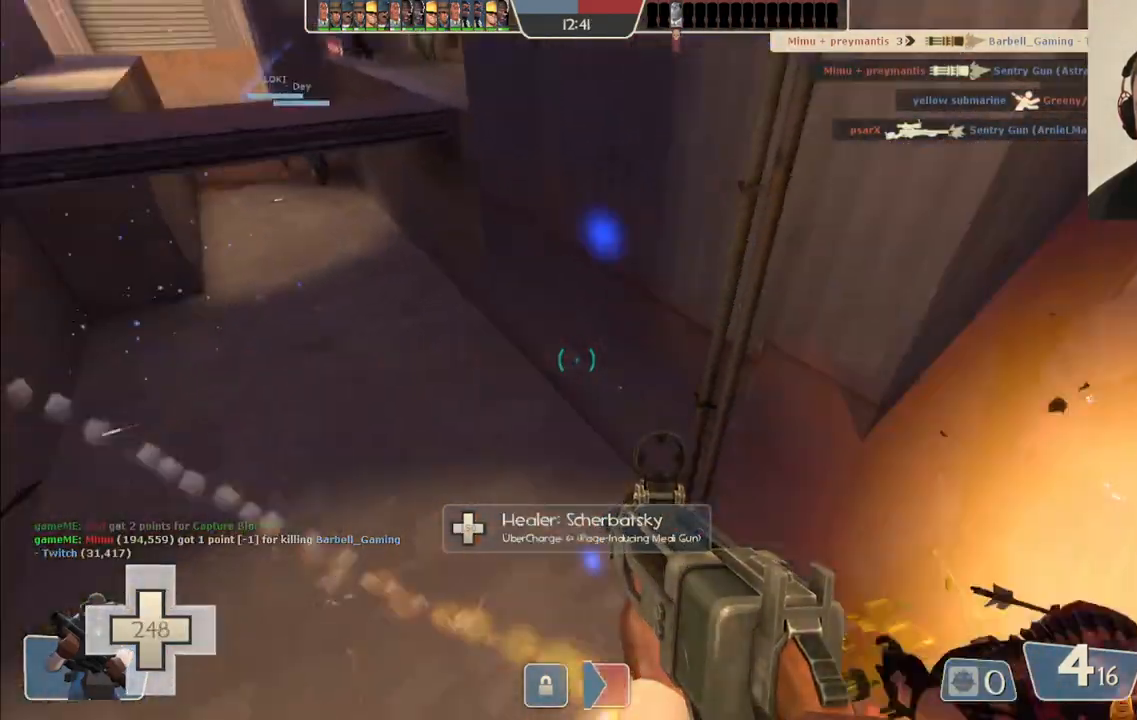
{"buttons": [], "left_stick": "down-right", "right_stick": "center", "events": [[117, "left_stick", "down-right"], [183, "right_stick", "center"]]}
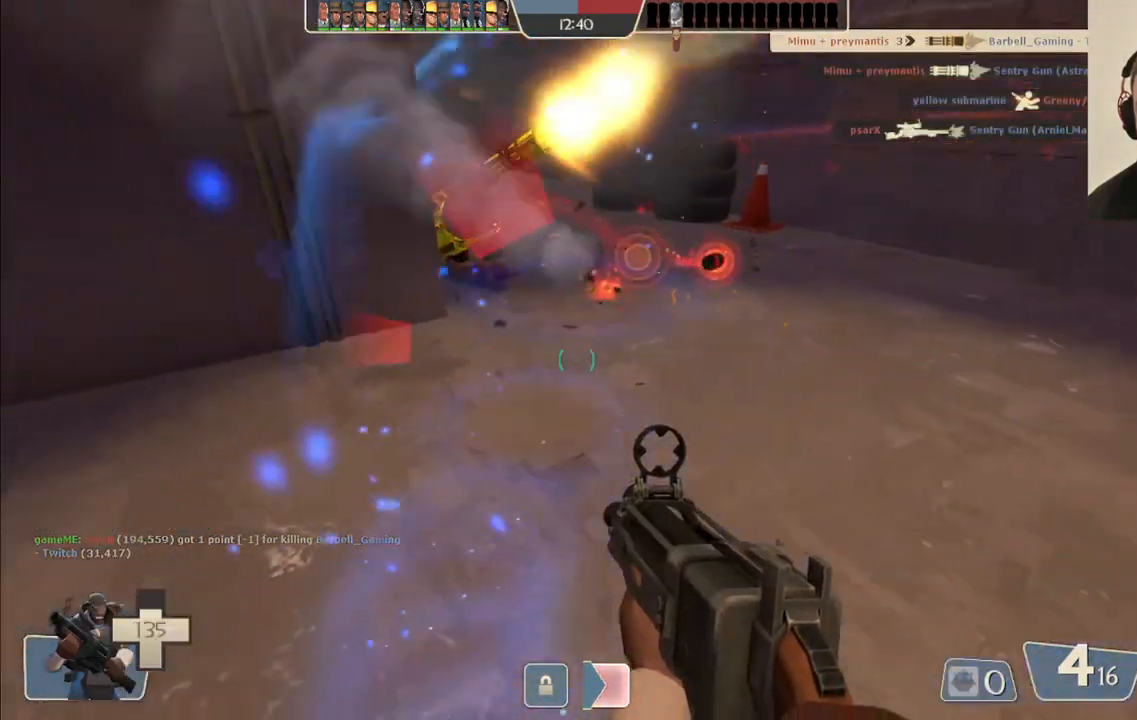
{"buttons": [], "left_stick": "up-right", "right_stick": "center", "events": [[17, "right_stick", "down"], [33, "left_stick", "down-left"], [117, "R2", "down"], [133, "right_stick", "center"], [233, "R2", "up"], [233, "left_stick", "down-right"], [350, "left_stick", "up-right"]]}
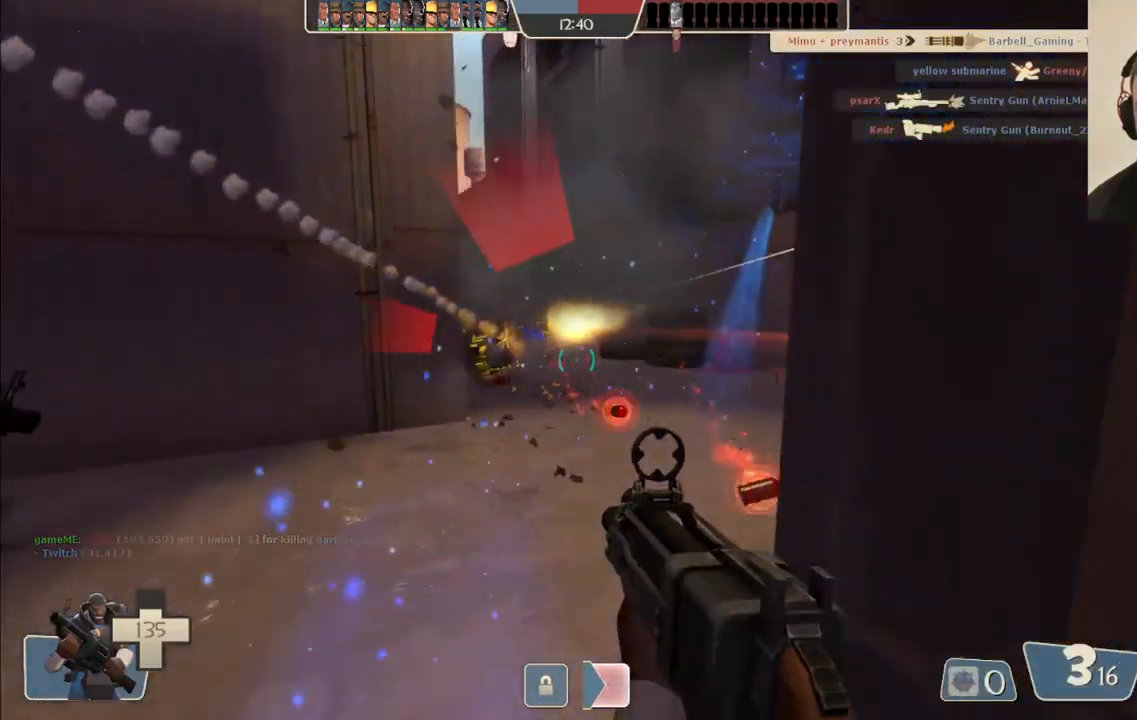
{"buttons": [], "left_stick": "down-right", "right_stick": "center", "events": [[117, "left_stick", "up-left"], [267, "R2", "down"], [283, "left_stick", "down-left"], [333, "left_stick", "down-right"], [400, "R2", "up"]]}
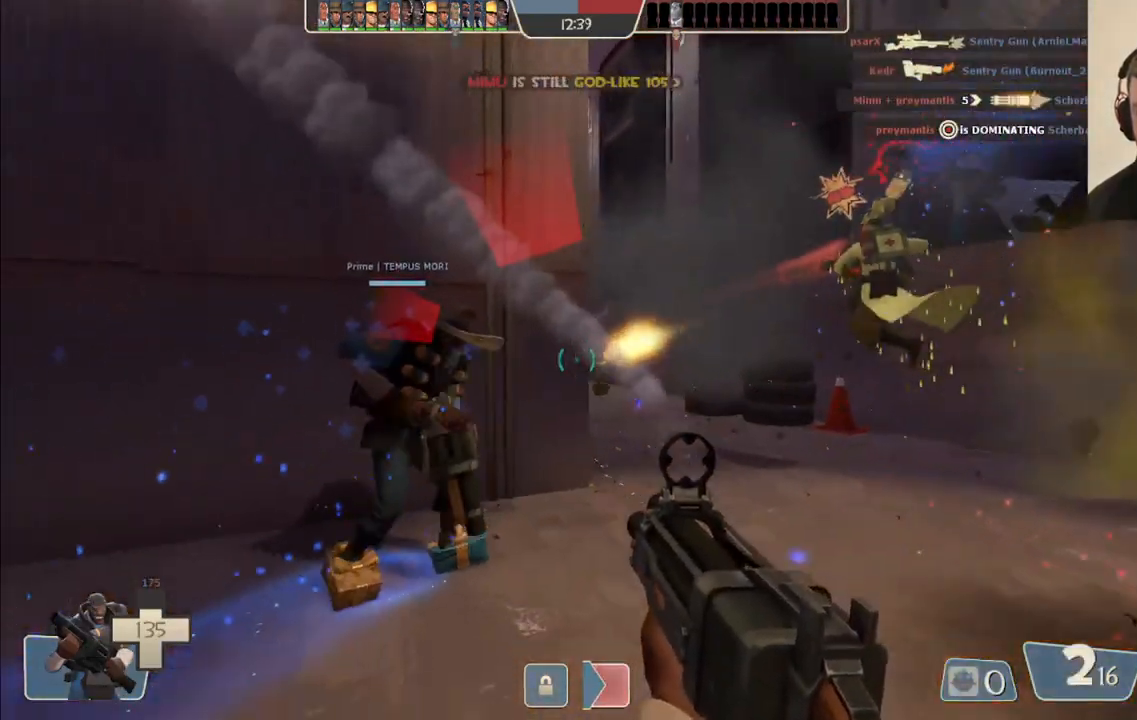
{"buttons": [], "left_stick": "down", "right_stick": "center", "events": [[17, "left_stick", "down-left"], [283, "right_stick", "right"], [333, "left_stick", "down"], [367, "R2", "down"], [417, "right_stick", "center"], [483, "R2", "up"]]}
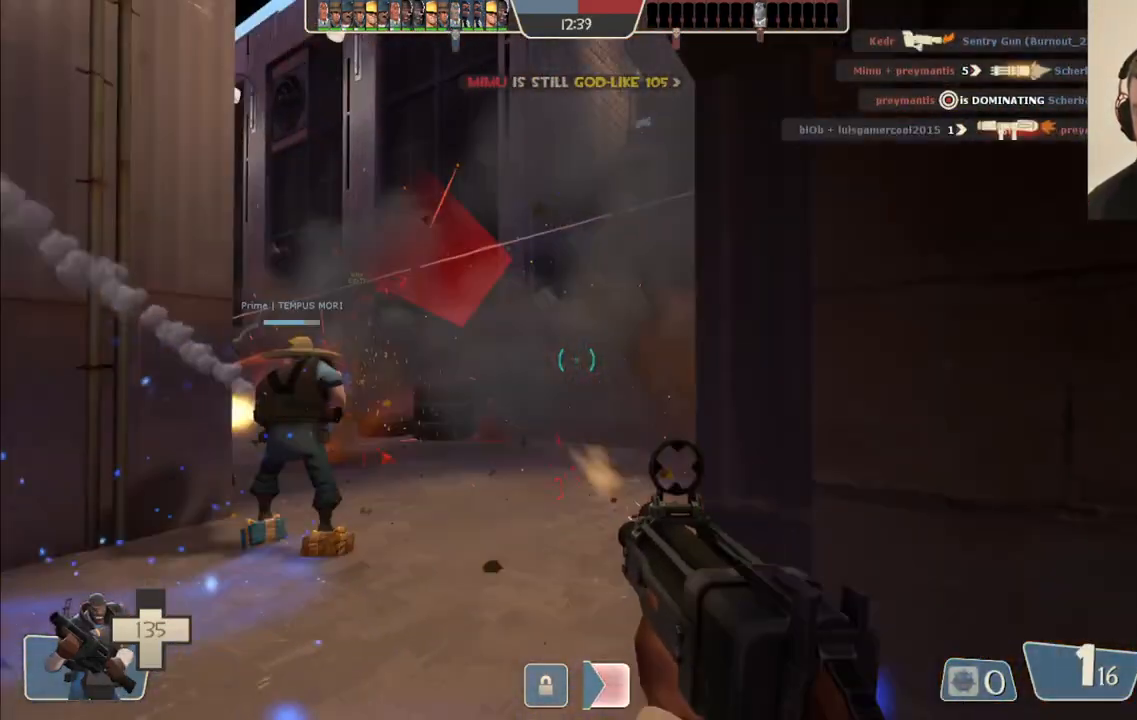
{"buttons": [], "left_stick": "down-left", "right_stick": "center", "events": [[50, "left_stick", "left"], [233, "left_stick", "up-left"], [450, "R1", "down"], [500, "R1", "up"], [500, "left_stick", "down-left"]]}
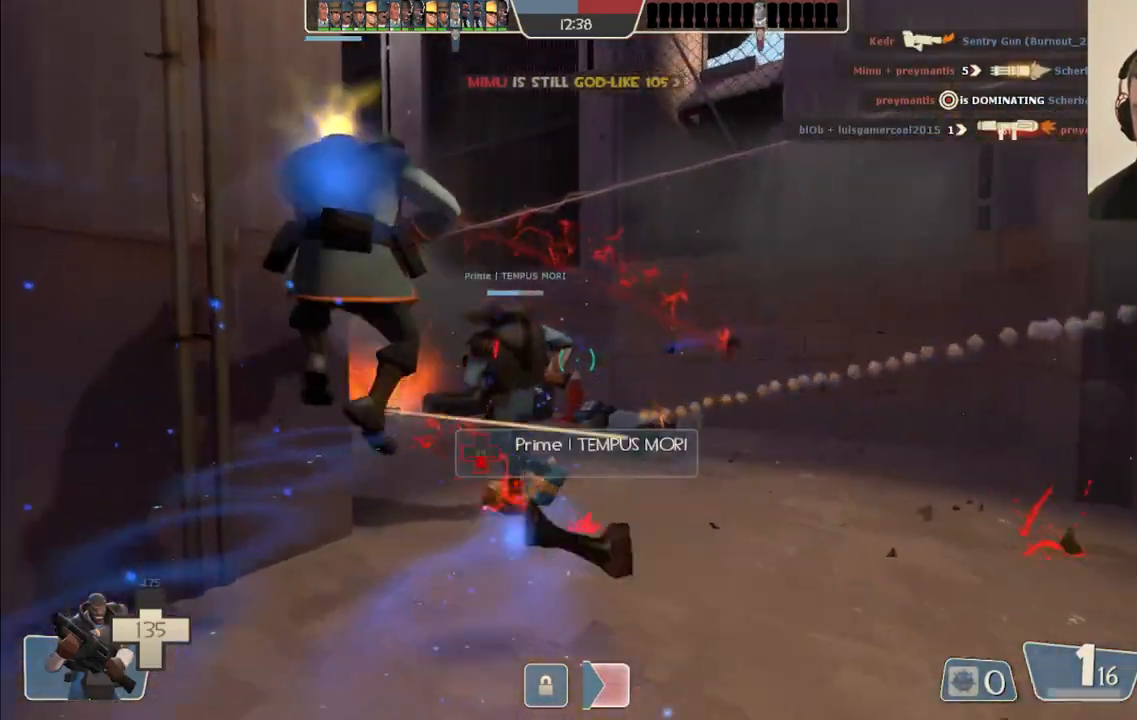
{"buttons": [], "left_stick": "down", "right_stick": "center", "events": [[283, "left_stick", "down"]]}
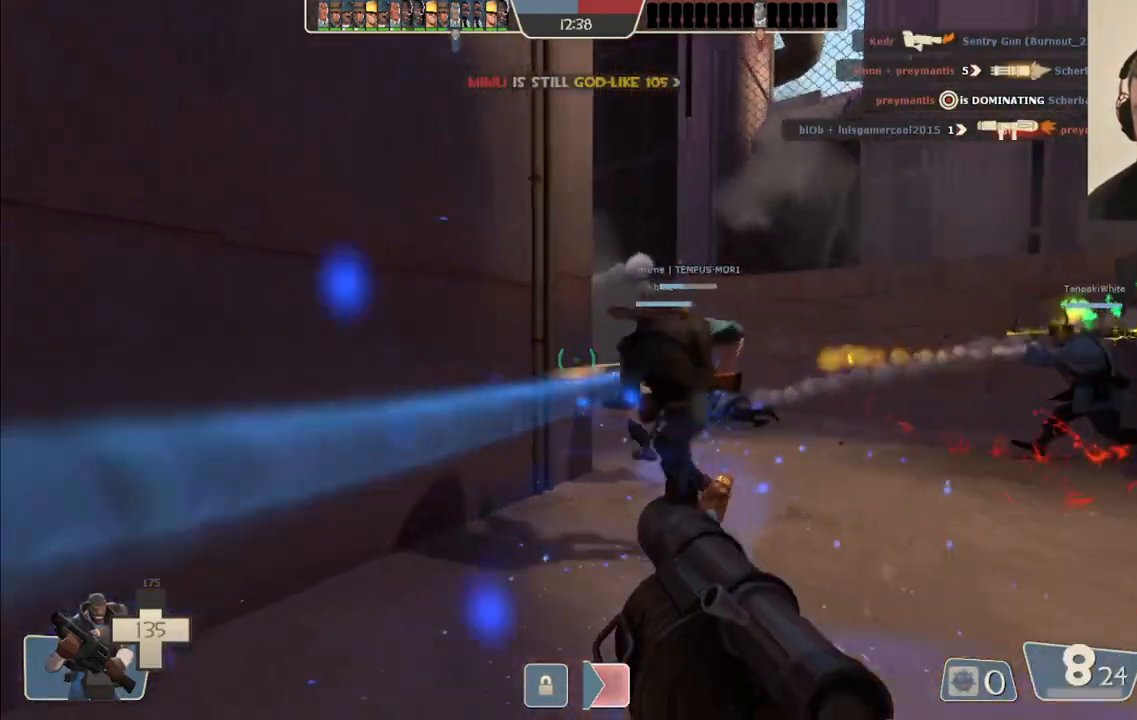
{"buttons": [], "left_stick": "up", "right_stick": "center", "events": [[83, "left_stick", "center"], [483, "left_stick", "up"]]}
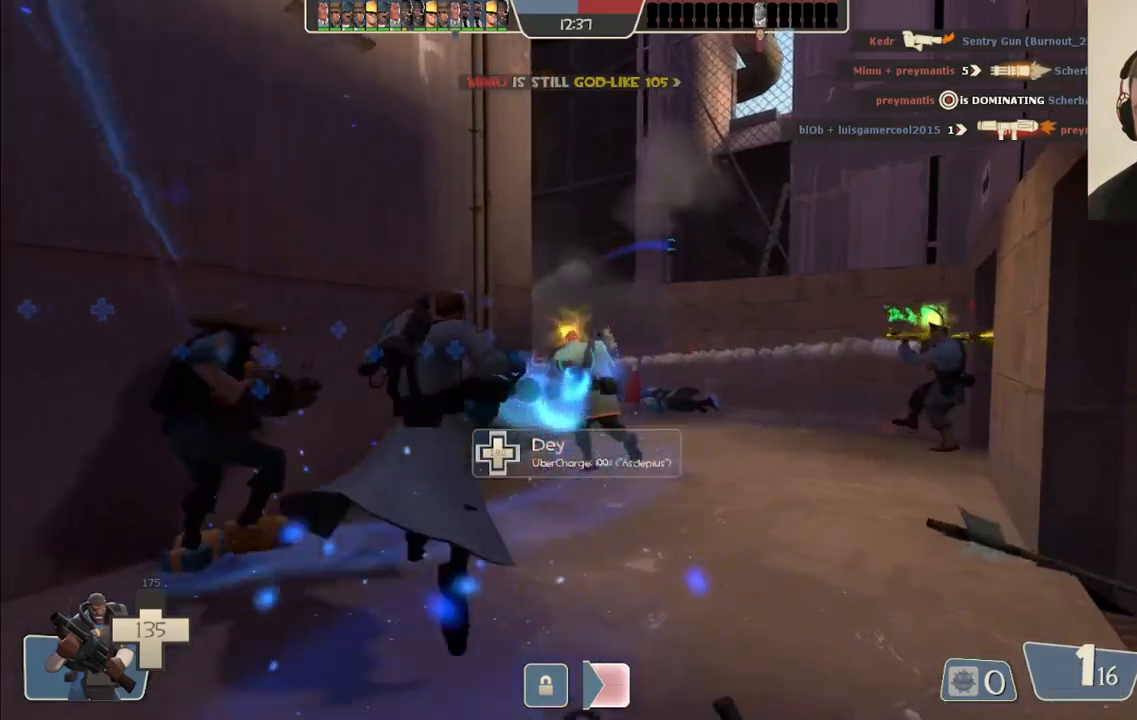
{"buttons": [], "left_stick": "up", "right_stick": "center", "events": [[433, "right_stick", "left"], [500, "right_stick", "center"]]}
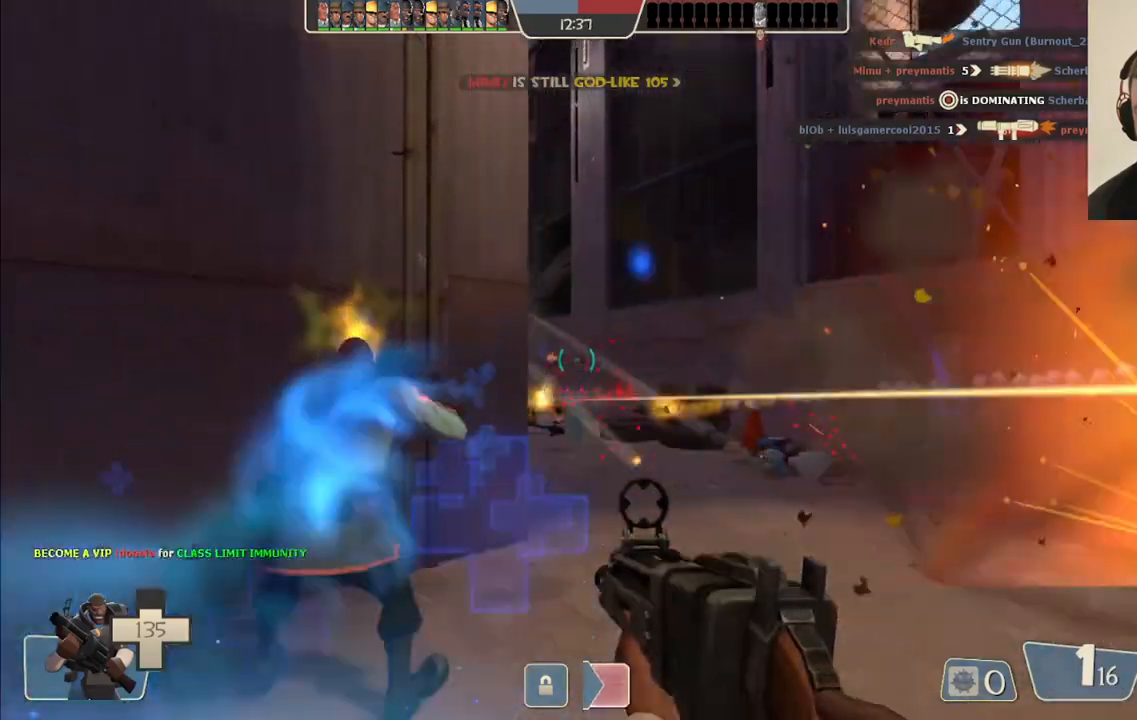
{"buttons": [], "left_stick": "down", "right_stick": "center", "events": [[100, "left_stick", "up-right"], [300, "right_stick", "left"], [350, "right_stick", "center"], [383, "R2", "down"], [483, "R2", "up"], [483, "left_stick", "down"]]}
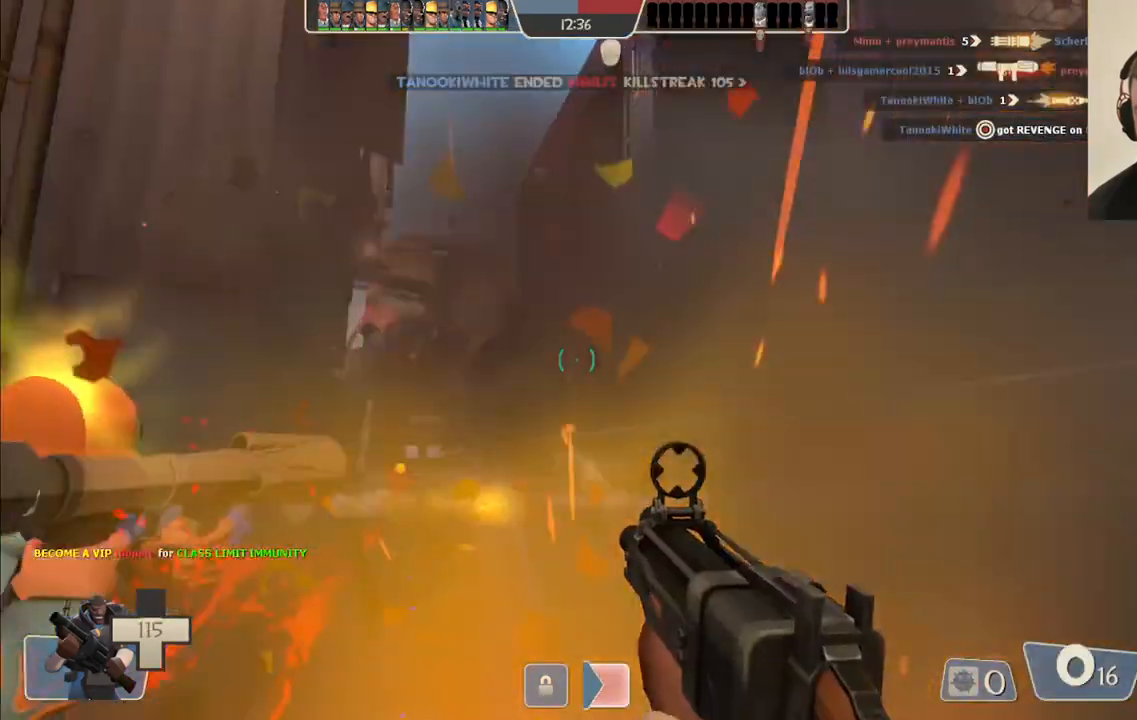
{"buttons": [], "left_stick": "left", "right_stick": "center", "events": [[17, "left_stick", "left"], [50, "R2", "down"], [100, "R2", "up"], [383, "SQUARE", "down"], [483, "SQUARE", "up"]]}
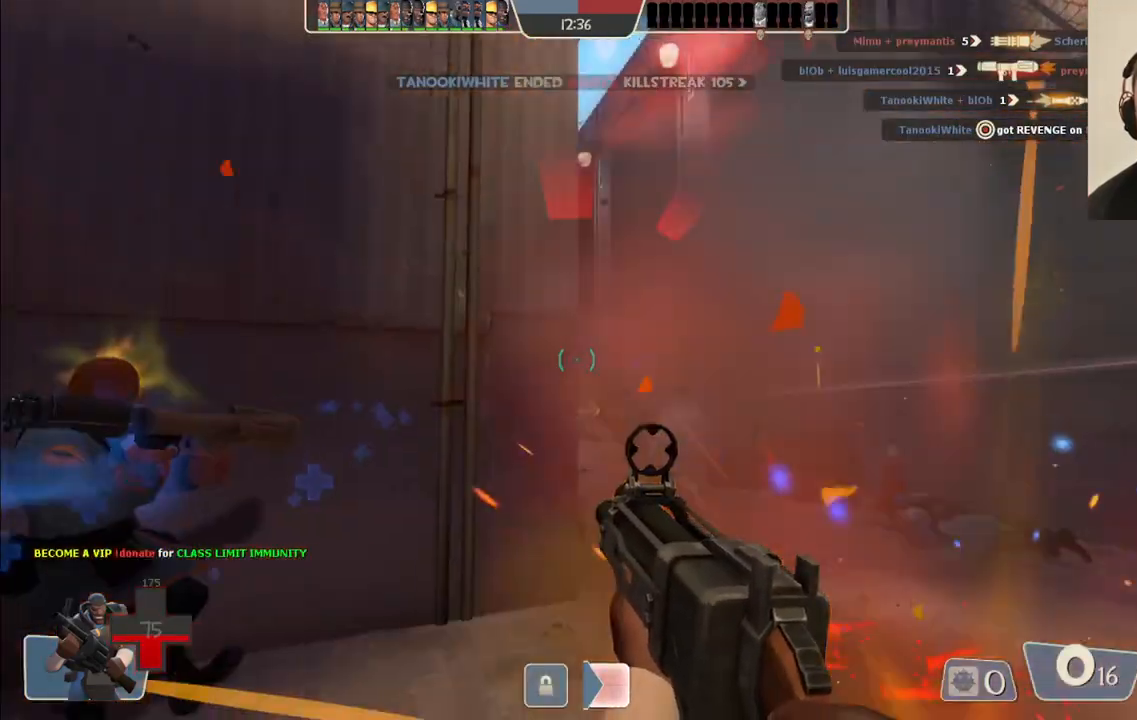
{"buttons": [], "left_stick": "left", "right_stick": "center", "events": [[50, "SQUARE", "down"], [133, "SQUARE", "up"], [200, "SQUARE", "down"], [300, "SQUARE", "up"]]}
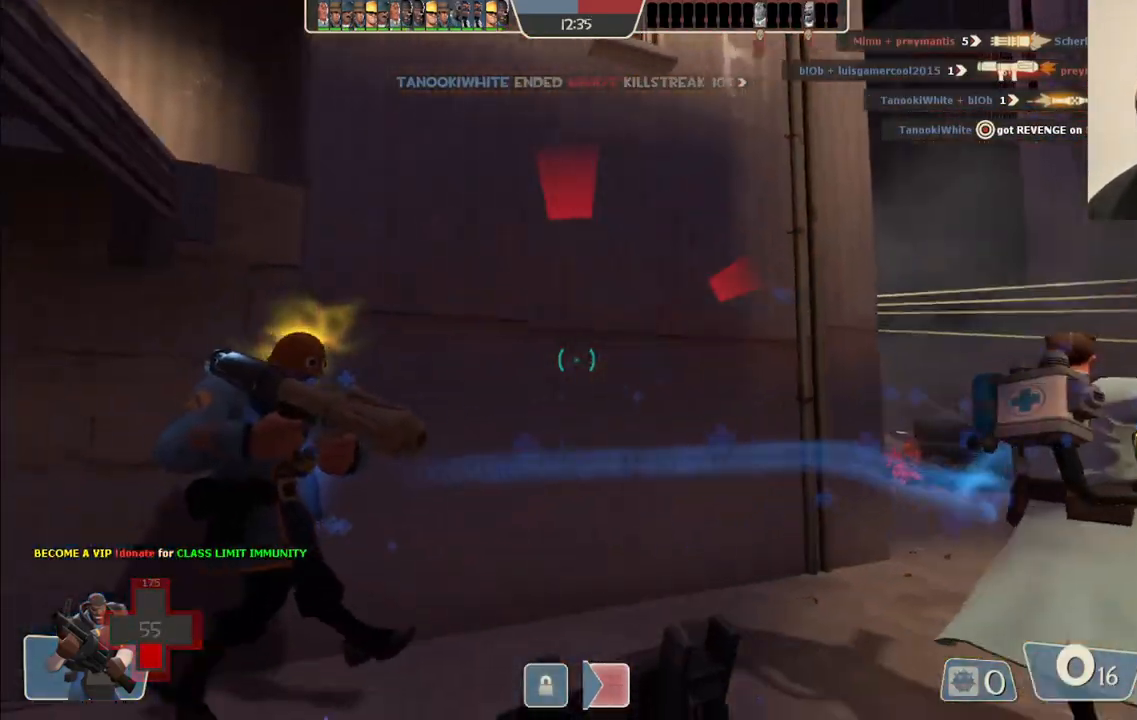
{"buttons": [], "left_stick": "center", "right_stick": "center", "events": [[283, "right_stick", "right"], [383, "left_stick", "center"], [450, "right_stick", "center"]]}
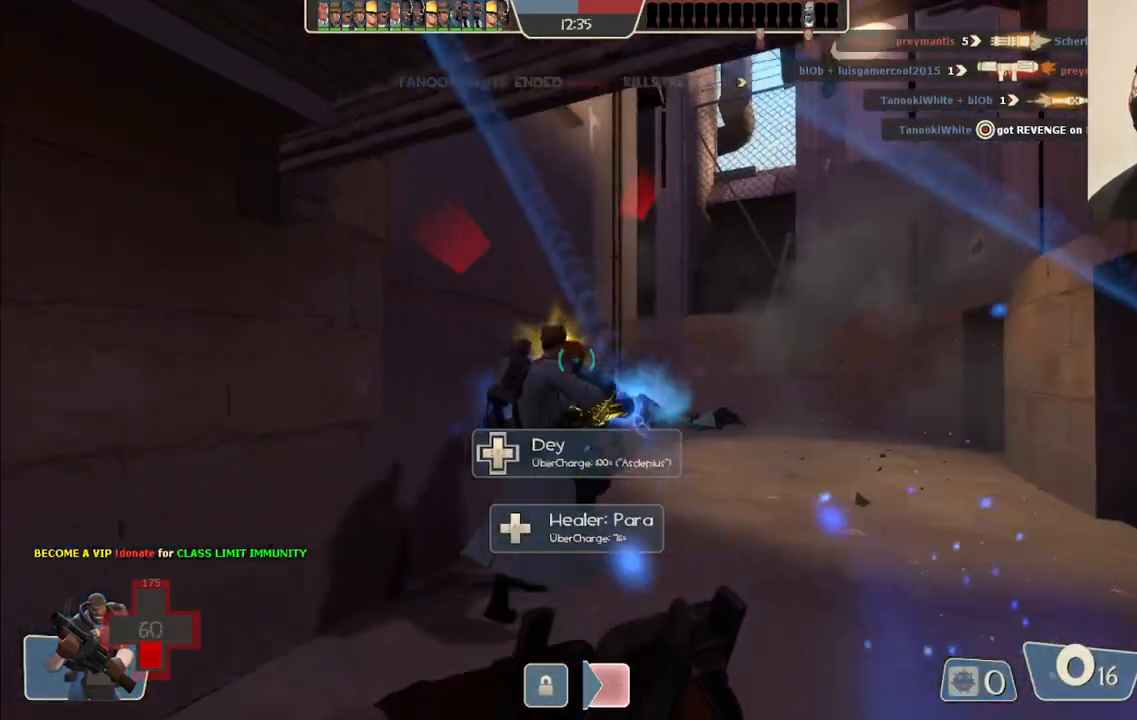
{"buttons": [], "left_stick": "up", "right_stick": "center", "events": [[500, "left_stick", "up"]]}
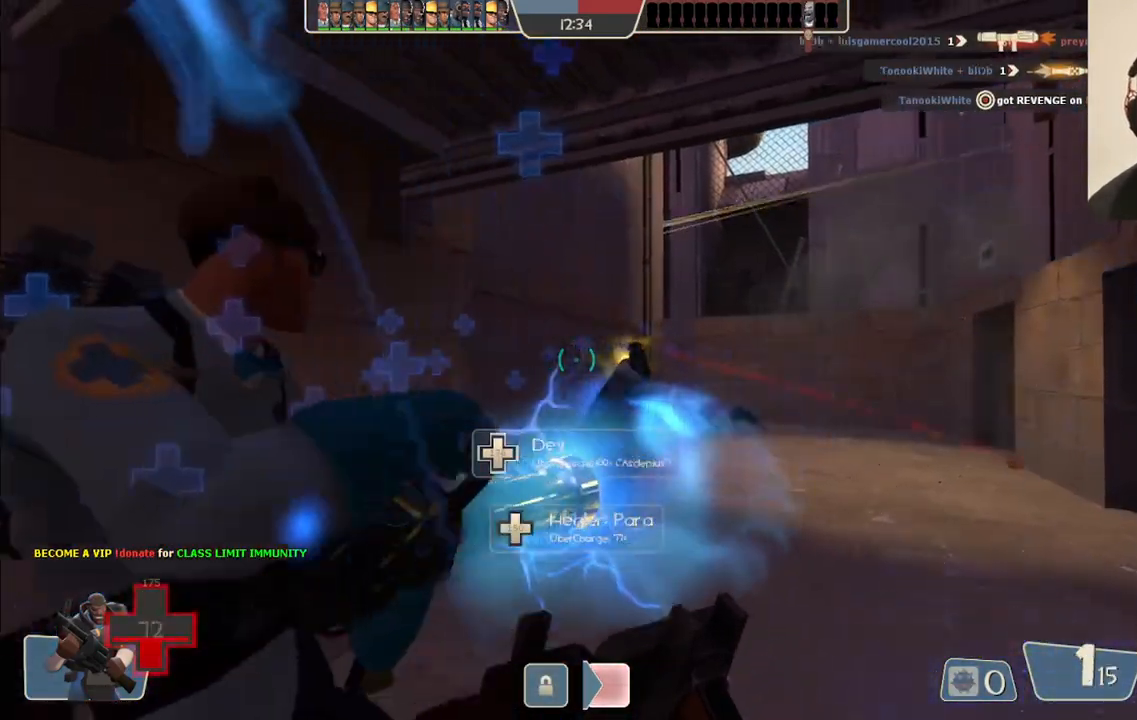
{"buttons": [], "left_stick": "center", "right_stick": "center", "events": [[233, "left_stick", "up-right"], [300, "right_stick", "right"], [400, "left_stick", "center"], [467, "right_stick", "center"]]}
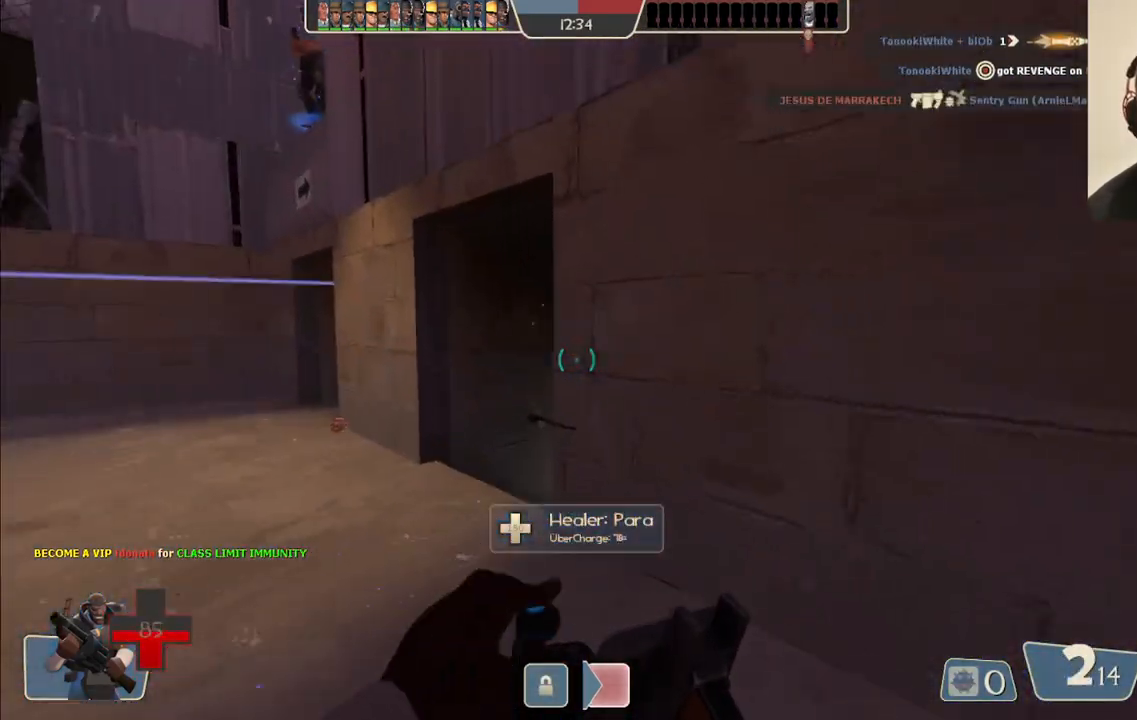
{"buttons": [], "left_stick": "up-left", "right_stick": "center", "events": [[150, "left_stick", "up"], [200, "left_stick", "up-left"], [217, "right_stick", "right"], [267, "right_stick", "up-right"], [367, "right_stick", "center"]]}